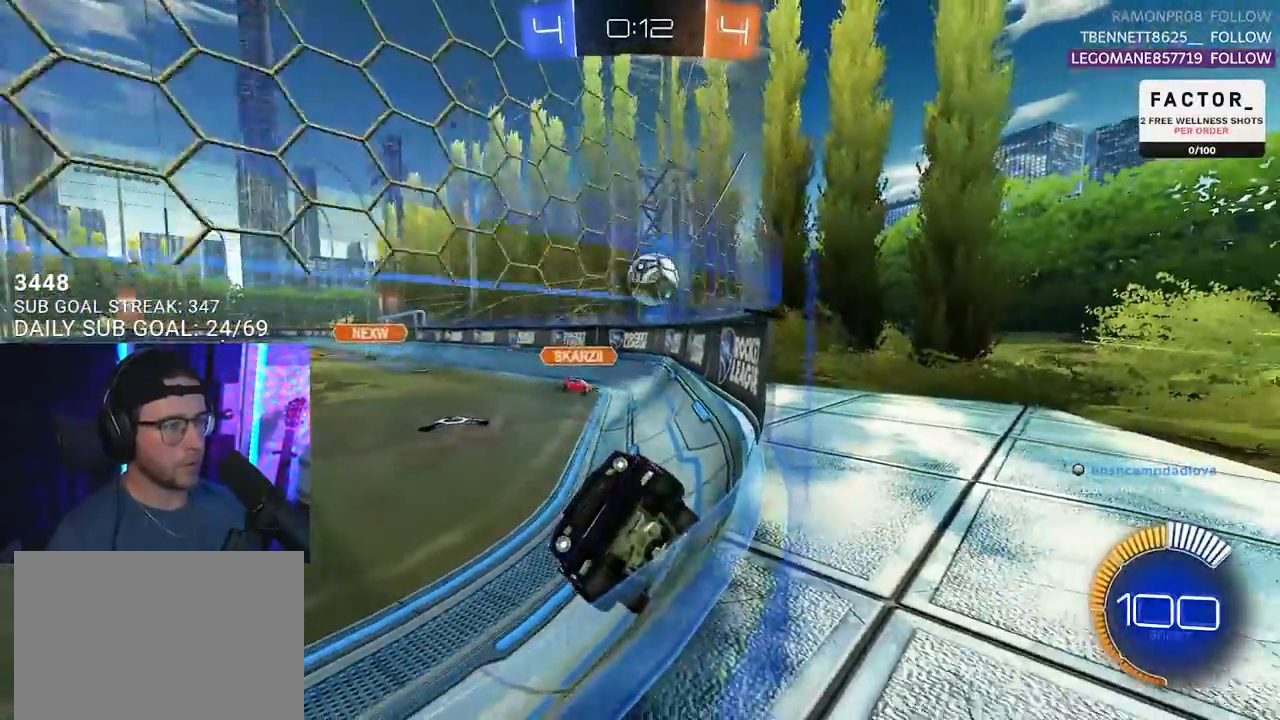
Gameplay with a controller (PlayStation layout); each line is a JSON object with the inputs held at the frame after it. "events" lists button and stick changes between this image and that frame as [ms after this image, input, new state], when the widget could be followed in between. Not read: SELECT START.
{"buttons": ["R2"], "left_stick": "center", "right_stick": "center", "events": [[483, "left_stick", "center"]]}
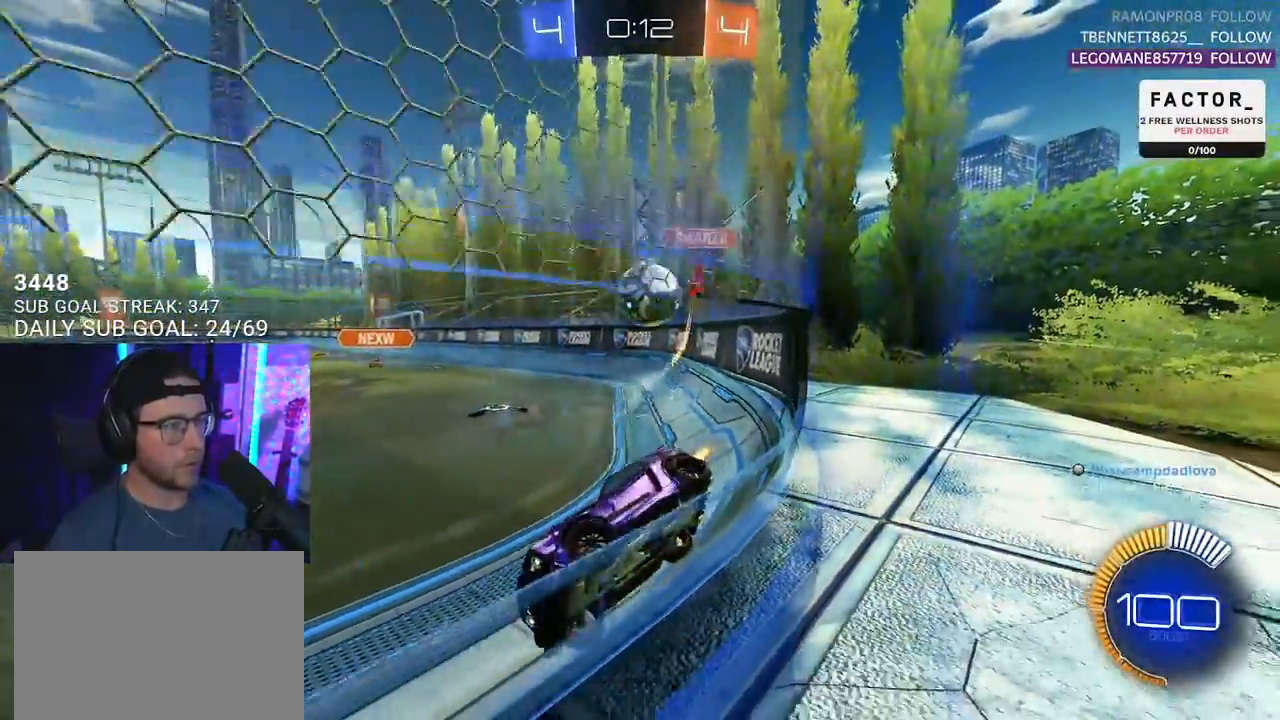
{"buttons": ["L2"], "left_stick": "down-right", "right_stick": "center", "events": [[117, "left_stick", "down-left"], [183, "L2", "down"], [200, "R2", "up"], [217, "left_stick", "right"], [350, "left_stick", "down-right"]]}
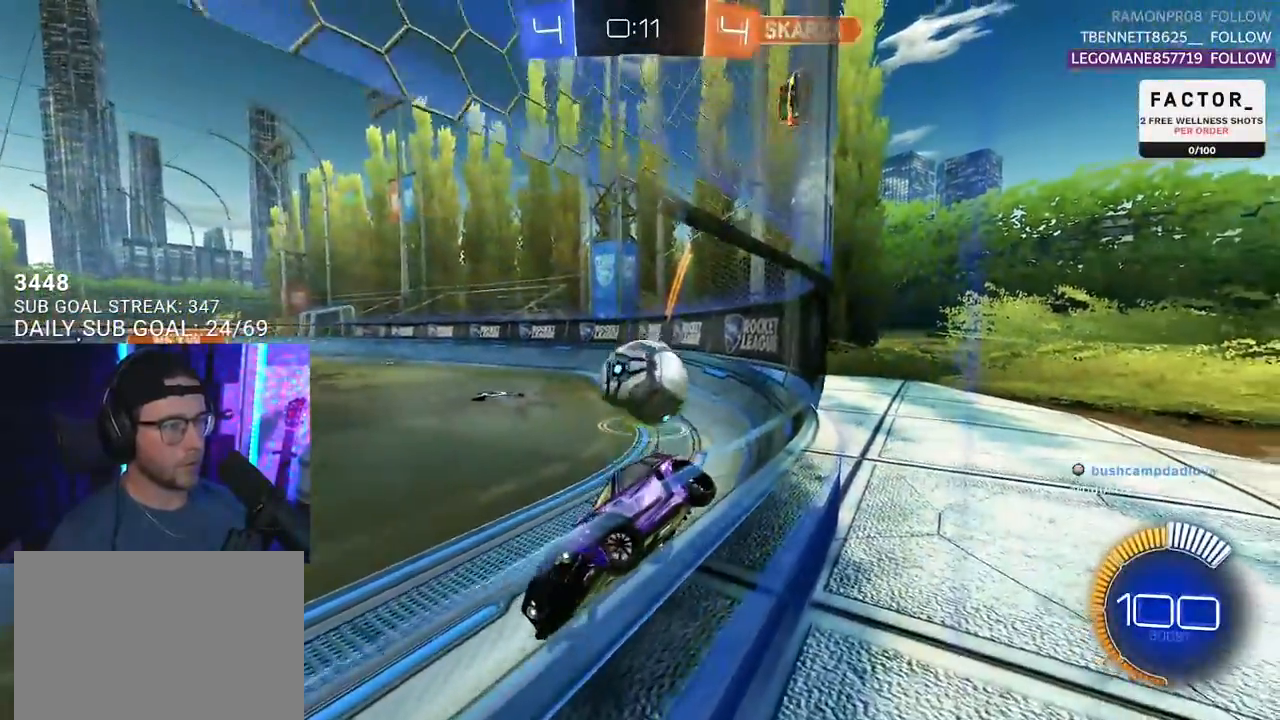
{"buttons": ["R1", "R2"], "left_stick": "down-right", "right_stick": "center", "events": [[50, "left_stick", "down-left"], [100, "R2", "down"], [183, "L2", "up"], [200, "R1", "down"], [217, "left_stick", "up-right"], [483, "left_stick", "down-right"]]}
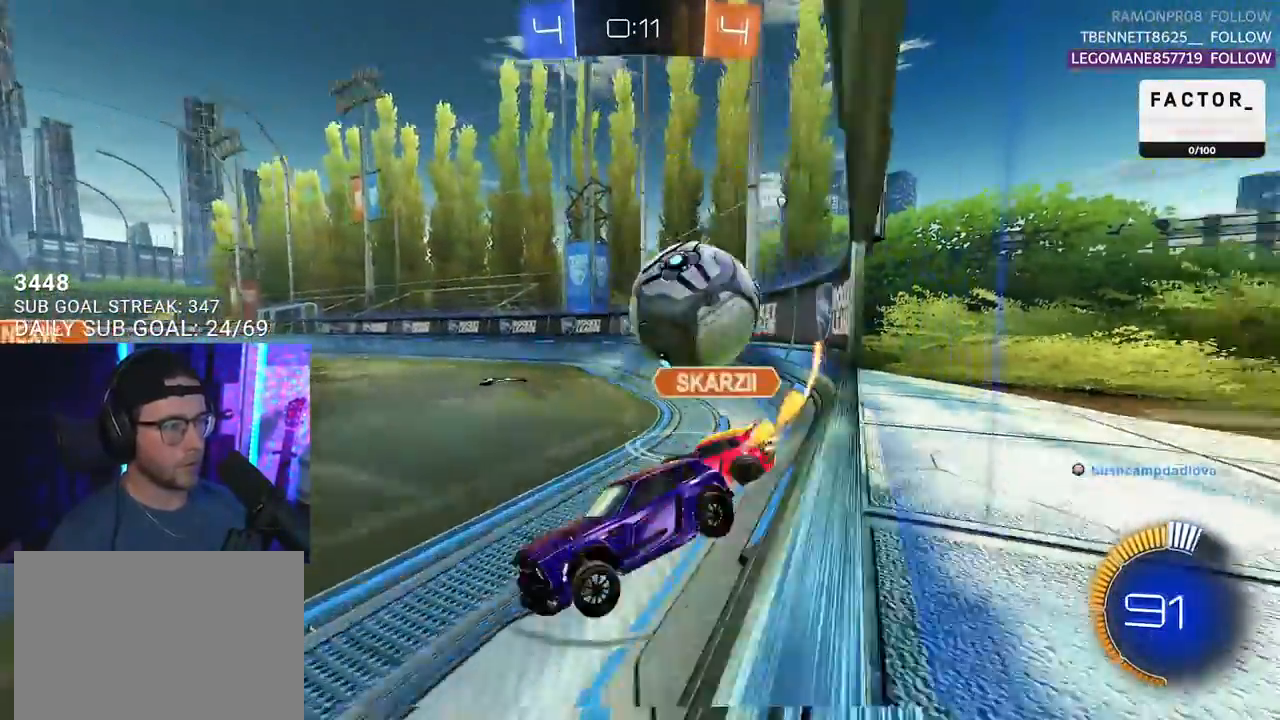
{"buttons": ["L2"], "left_stick": "down-left", "right_stick": "center", "events": [[33, "R1", "up"], [100, "L2", "down"], [100, "R2", "up"], [100, "left_stick", "down"], [483, "left_stick", "down-left"]]}
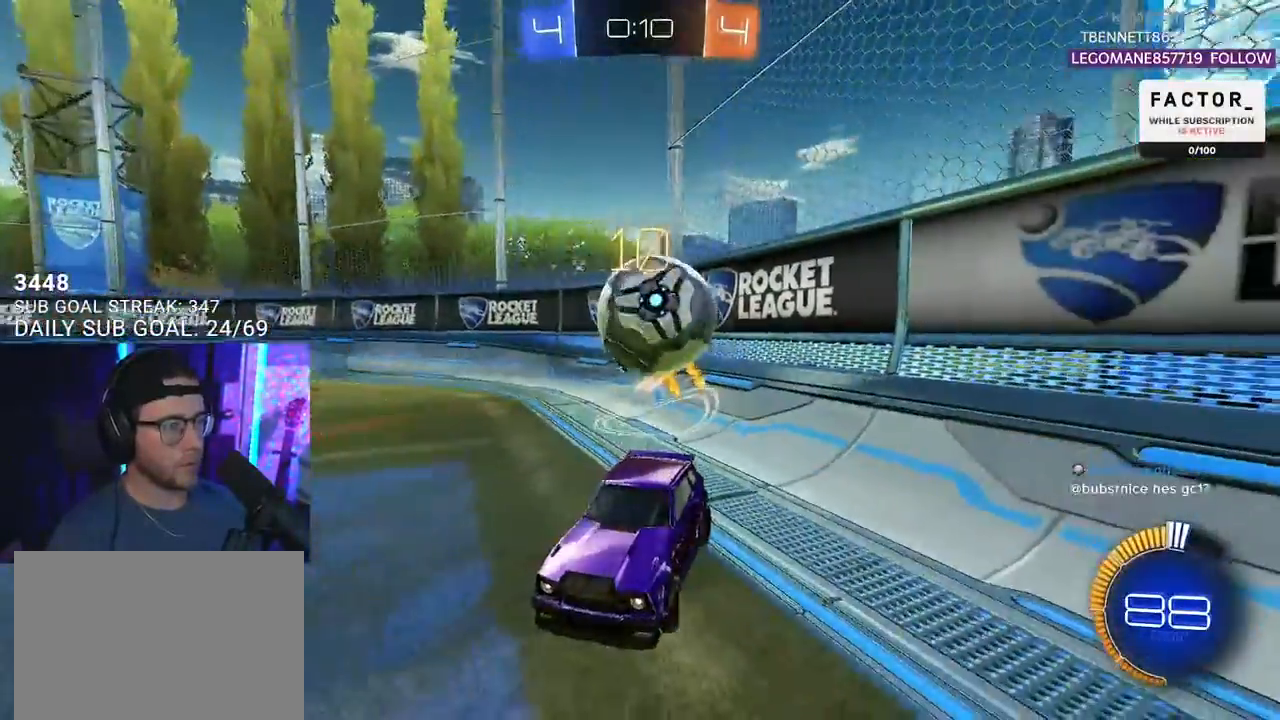
{"buttons": ["L2"], "left_stick": "down-right", "right_stick": "center", "events": [[83, "left_stick", "down"], [250, "left_stick", "down-right"]]}
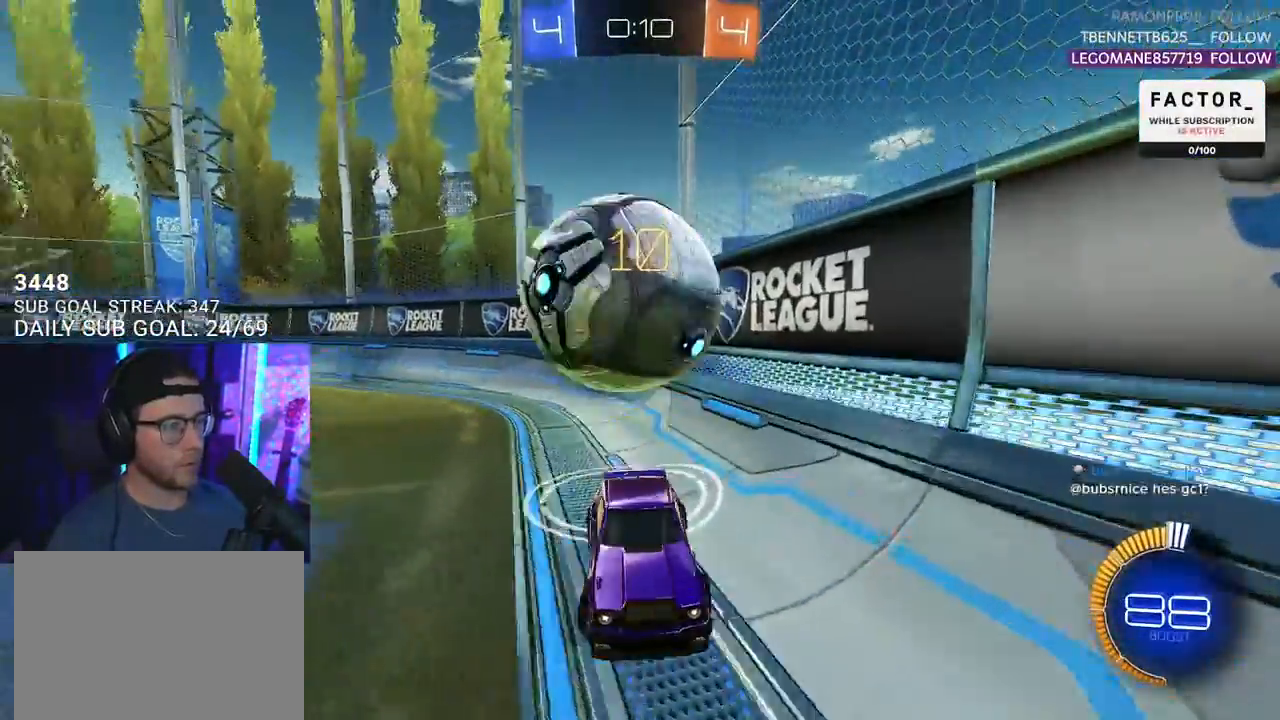
{"buttons": ["R2"], "left_stick": "center", "right_stick": "center", "events": [[67, "left_stick", "down"], [133, "CROSS", "down"], [283, "CROSS", "up"], [300, "L2", "up"], [333, "left_stick", "left"], [367, "R2", "down"], [433, "left_stick", "center"]]}
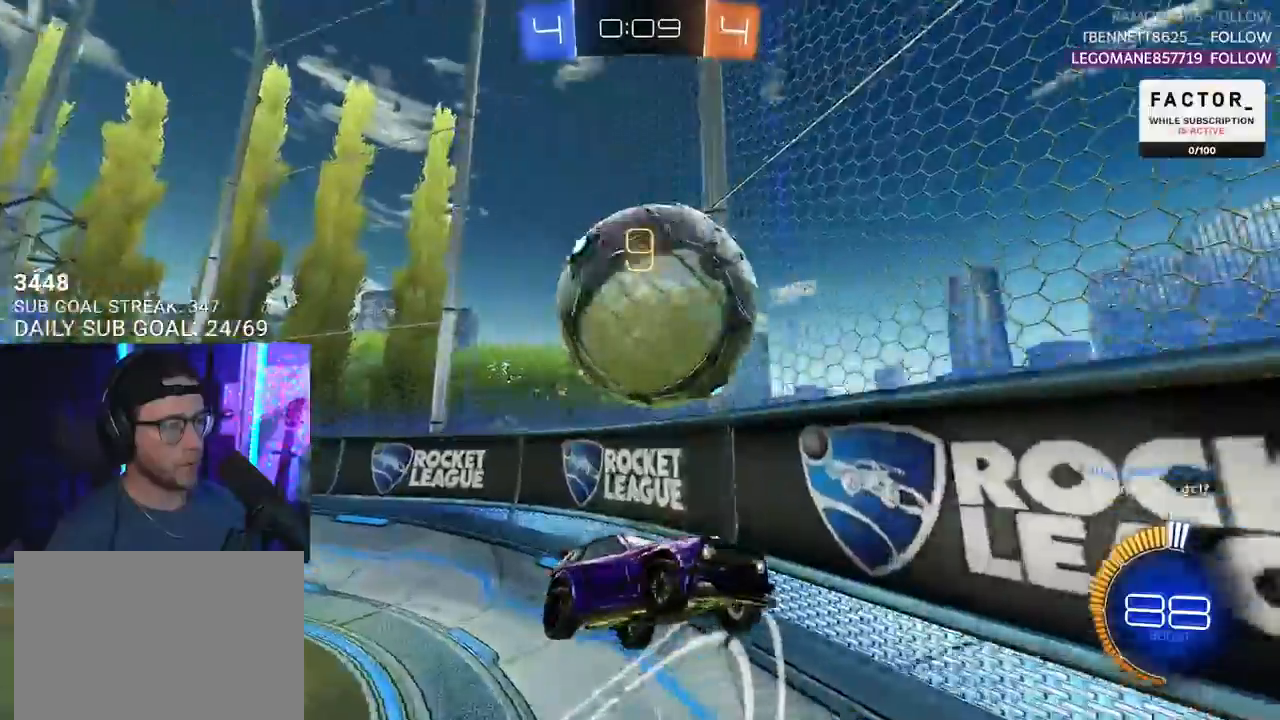
{"buttons": ["SQUARE", "R2", "L3"], "left_stick": "down-left", "right_stick": "center", "events": [[100, "CROSS", "down"], [167, "left_stick", "down"], [250, "CROSS", "up"], [467, "SQUARE", "down"], [483, "L3", "down"], [483, "left_stick", "down-left"]]}
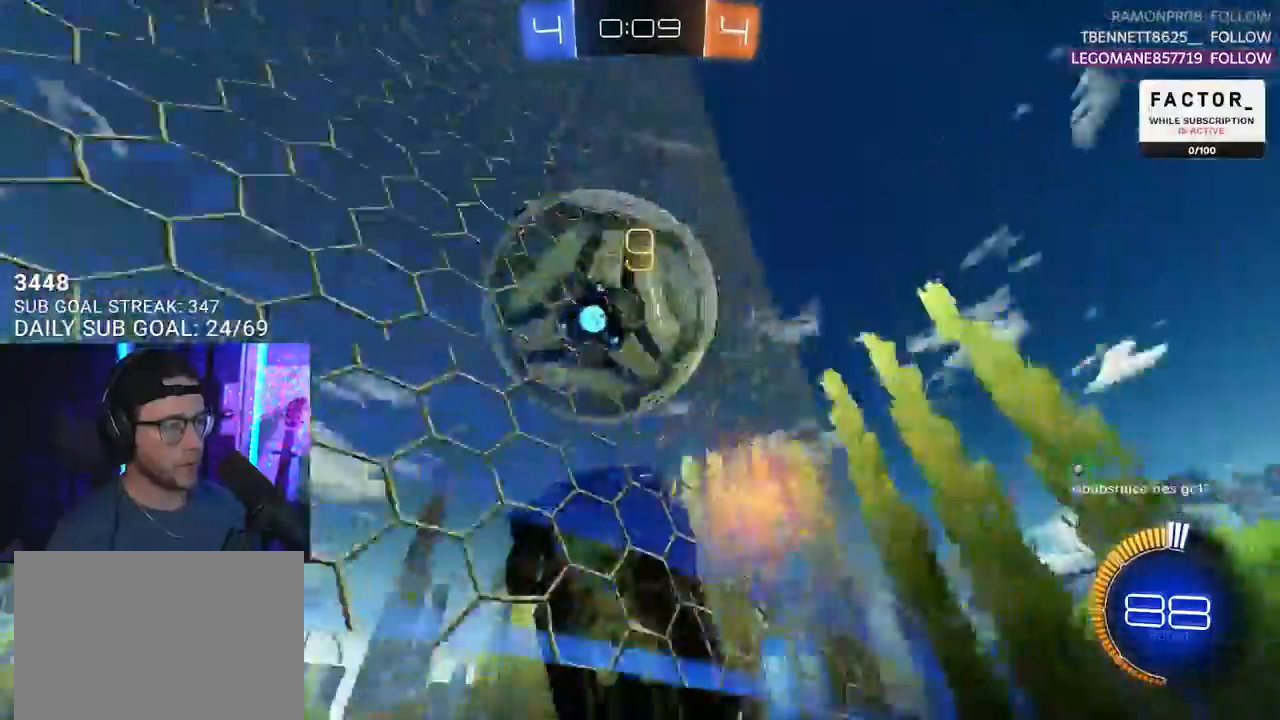
{"buttons": ["R1", "R2"], "left_stick": "up-right", "right_stick": "center", "events": [[167, "L3", "up"], [167, "SQUARE", "up"], [283, "R1", "down"], [283, "left_stick", "left"], [450, "left_stick", "up-right"]]}
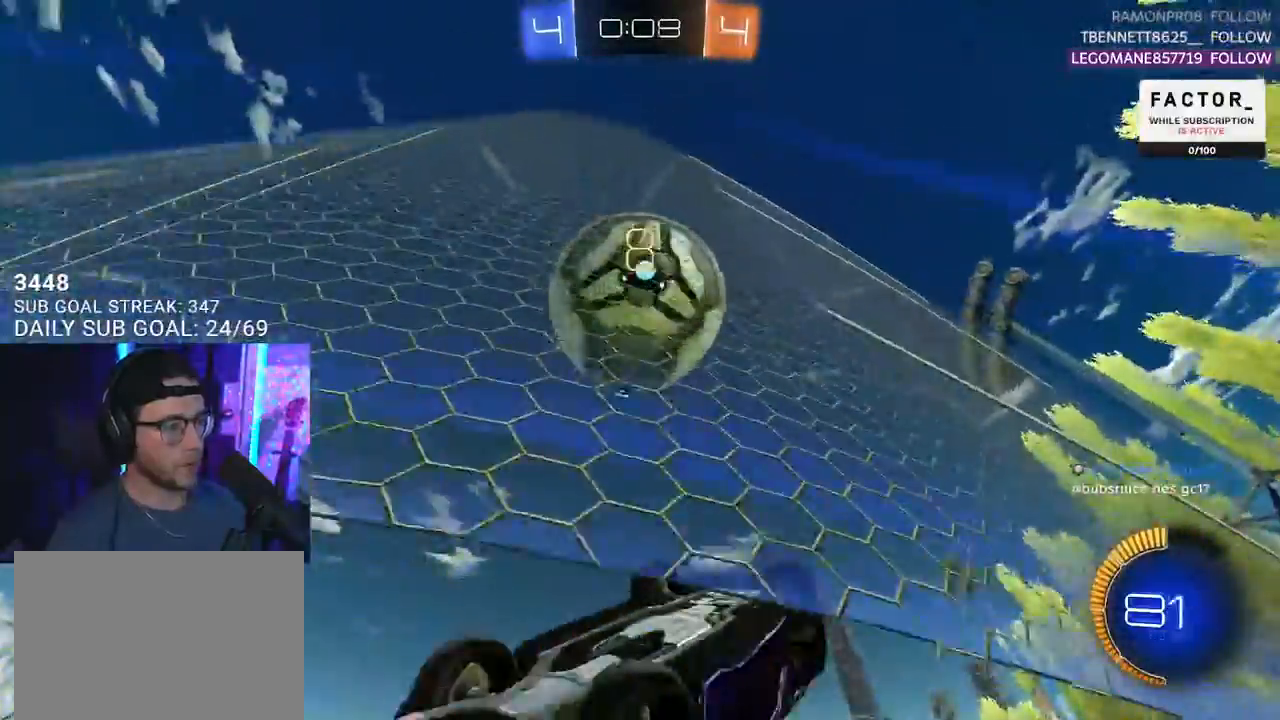
{"buttons": ["L2"], "left_stick": "right", "right_stick": "center", "events": [[83, "R1", "up"], [267, "left_stick", "right"], [350, "L2", "down"], [367, "R2", "up"]]}
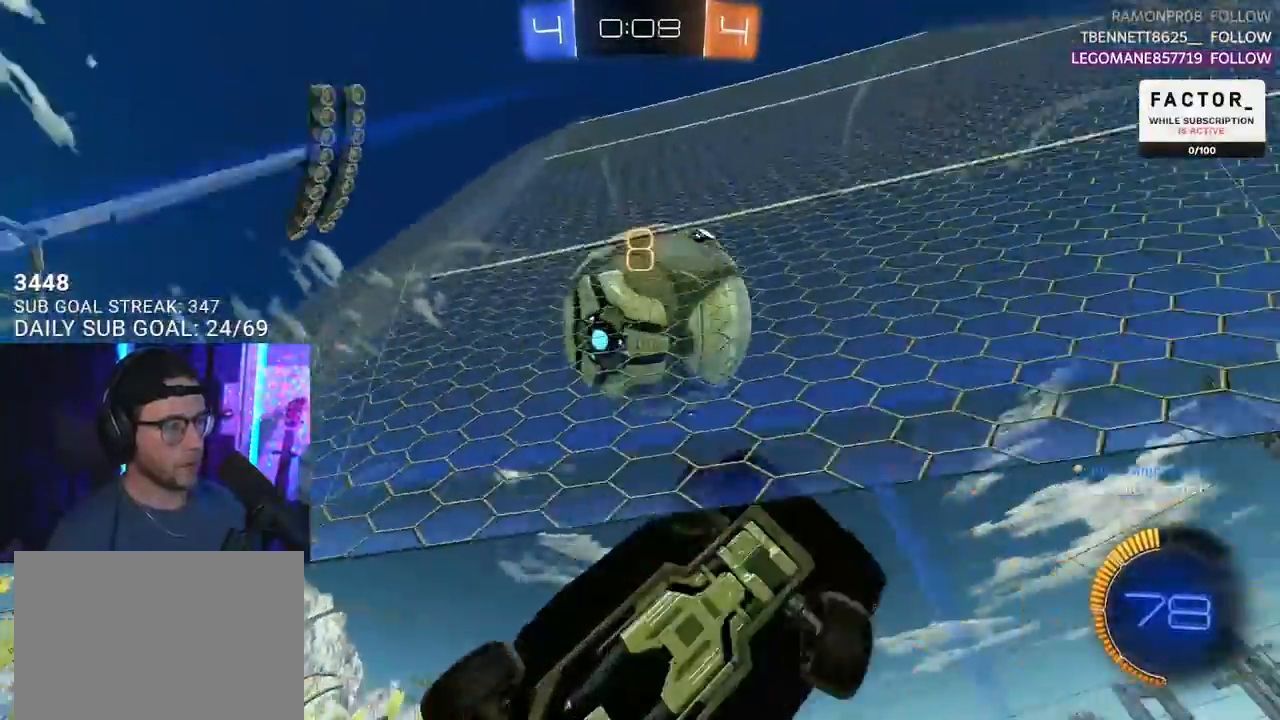
{"buttons": ["R2"], "left_stick": "left", "right_stick": "center", "events": [[233, "R2", "down"], [317, "L2", "up"], [317, "left_stick", "center"], [400, "left_stick", "left"]]}
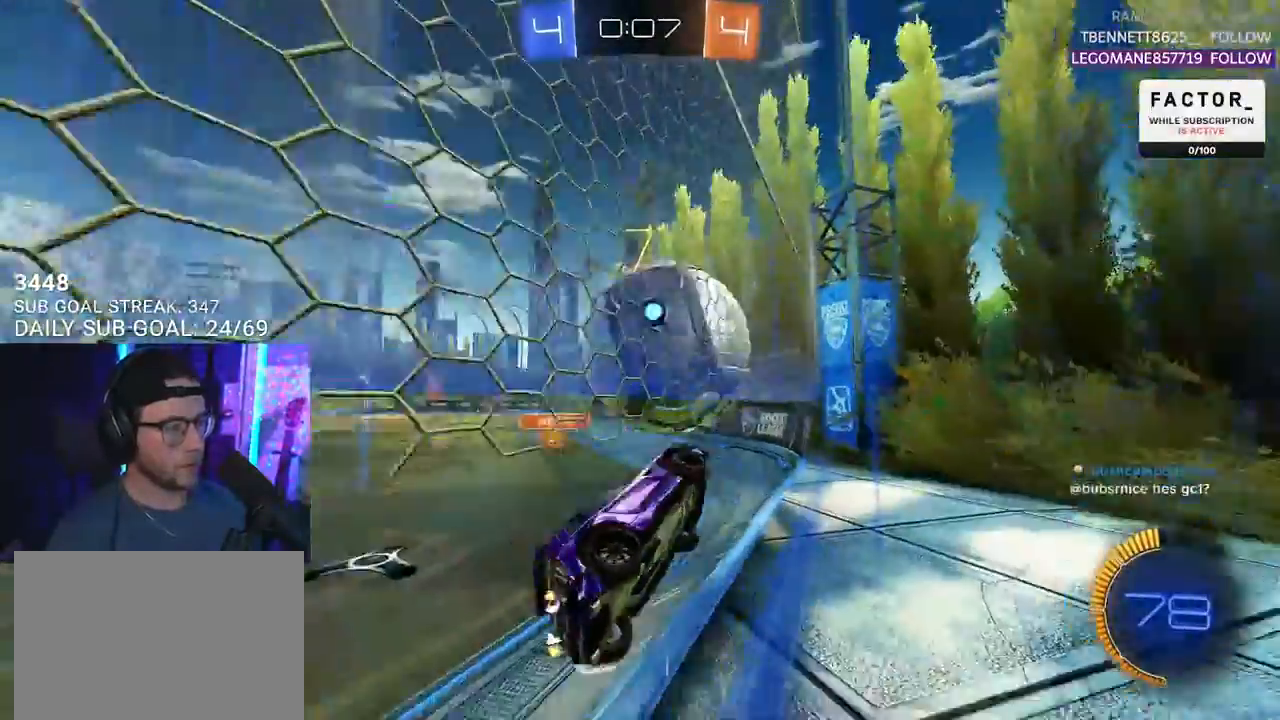
{"buttons": ["R2"], "left_stick": "left", "right_stick": "center", "events": [[117, "R2", "up"], [183, "R2", "down"]]}
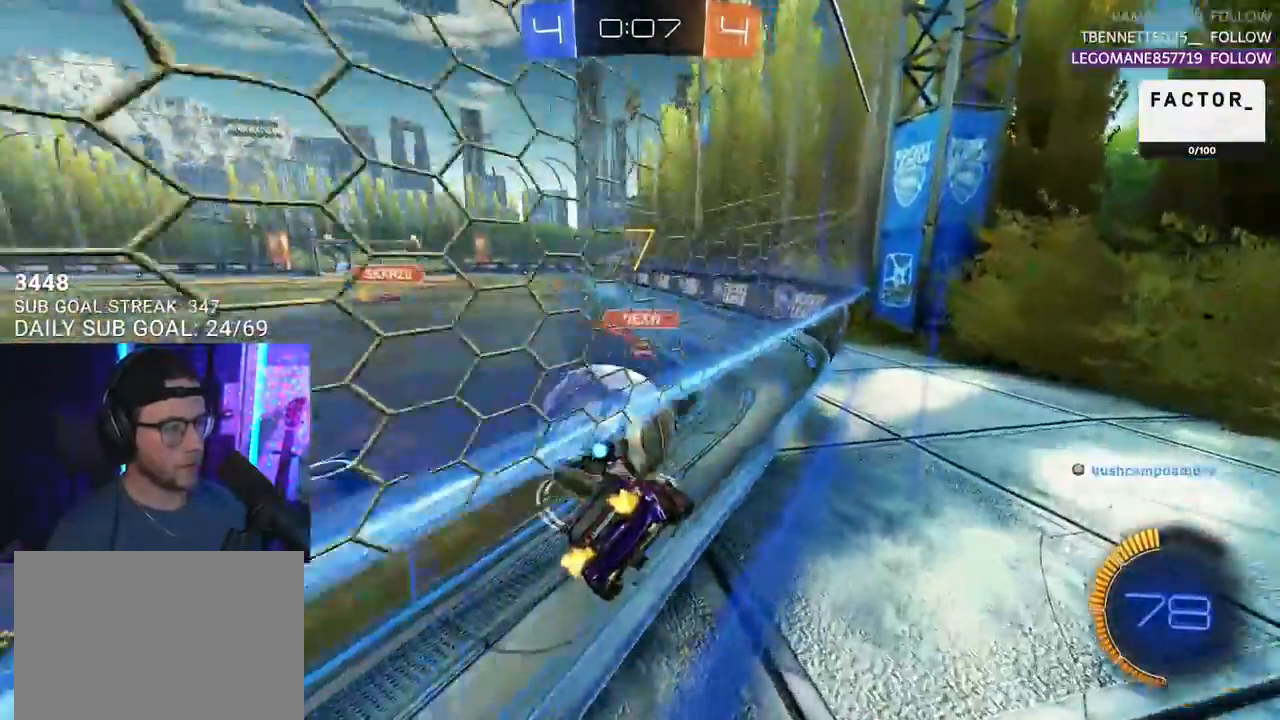
{"buttons": ["L2", "R1", "R2"], "left_stick": "down-left", "right_stick": "center", "events": [[117, "CROSS", "down"], [133, "L2", "down"], [150, "R1", "down"], [183, "CROSS", "up"], [233, "CROSS", "down"], [250, "L3", "down"], [267, "SQUARE", "down"], [283, "L2", "up"], [283, "left_stick", "down-left"], [350, "L2", "down"], [400, "CROSS", "up"], [400, "L3", "up"], [400, "SQUARE", "up"]]}
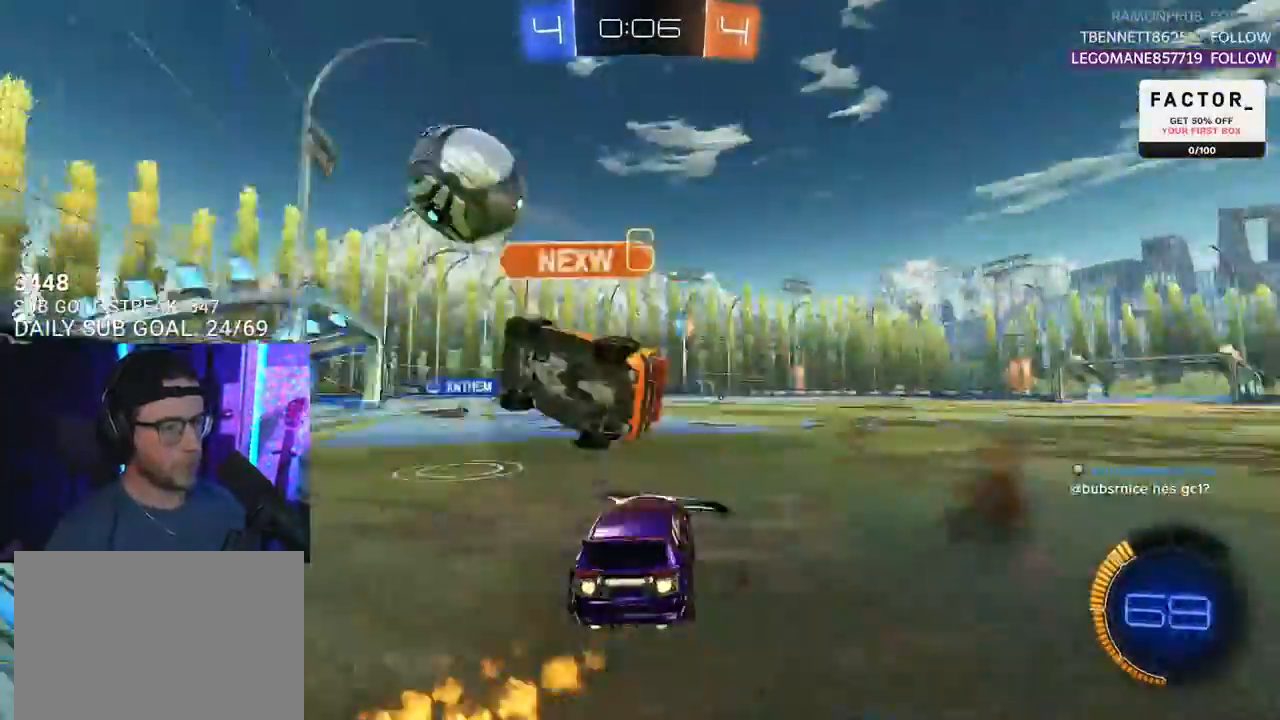
{"buttons": ["R2"], "left_stick": "right", "right_stick": "center", "events": [[200, "R1", "up"], [483, "L2", "up"], [500, "left_stick", "right"]]}
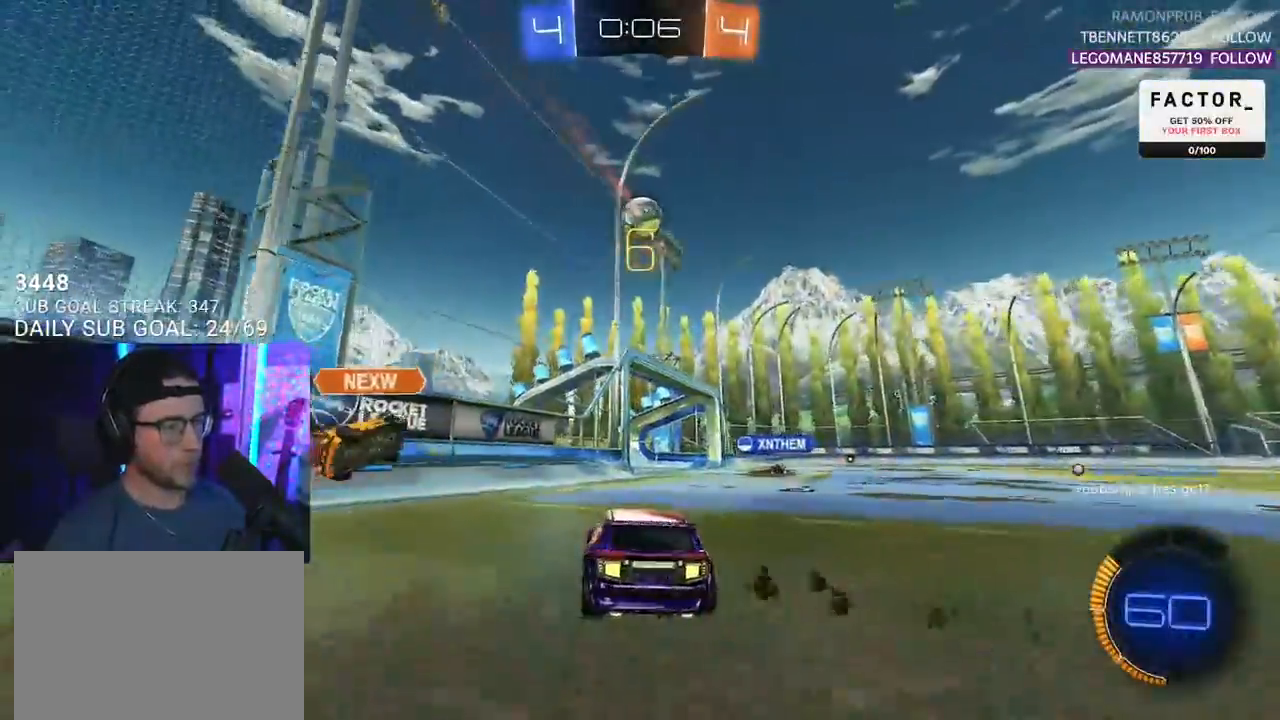
{"buttons": ["L2", "R2"], "left_stick": "up-left", "right_stick": "center", "events": [[383, "CROSS", "down"], [450, "L2", "down"], [450, "left_stick", "up-left"], [467, "CROSS", "up"]]}
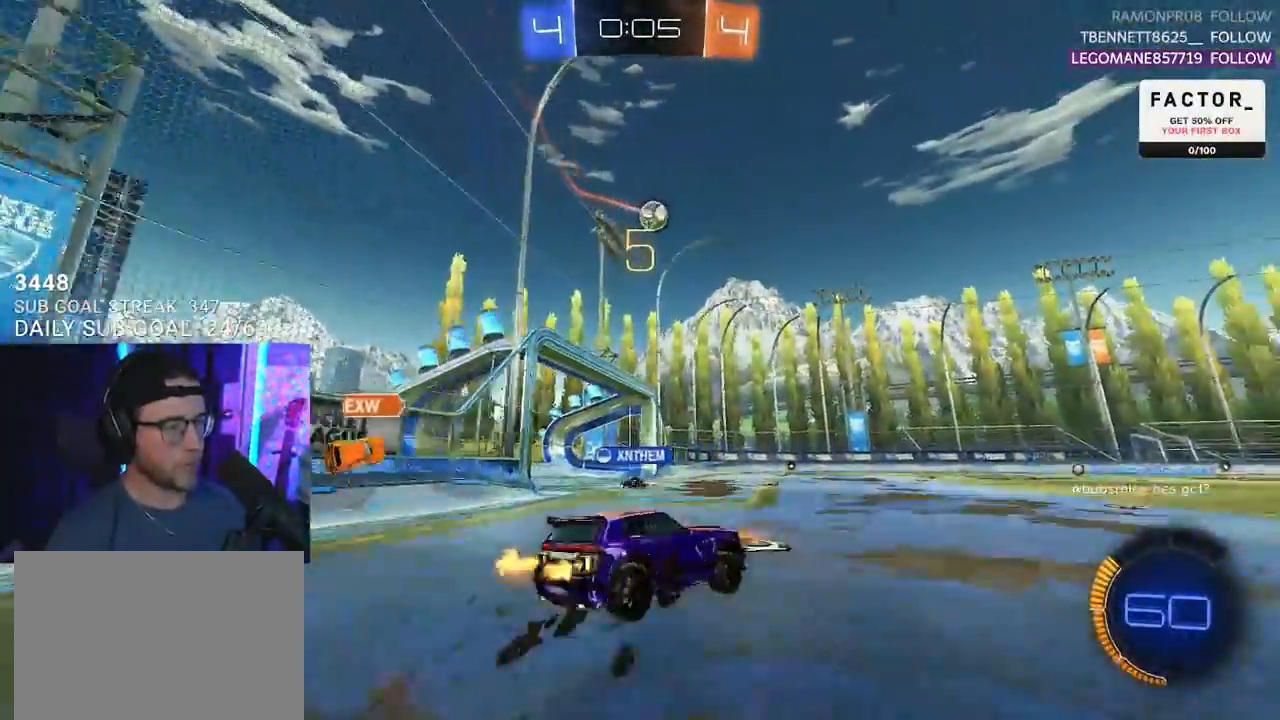
{"buttons": ["L2"], "left_stick": "down-left", "right_stick": "center", "events": [[17, "CROSS", "down"], [67, "L2", "up"], [67, "left_stick", "down"], [167, "CROSS", "up"], [200, "L2", "down"], [233, "left_stick", "down-left"], [317, "R2", "up"]]}
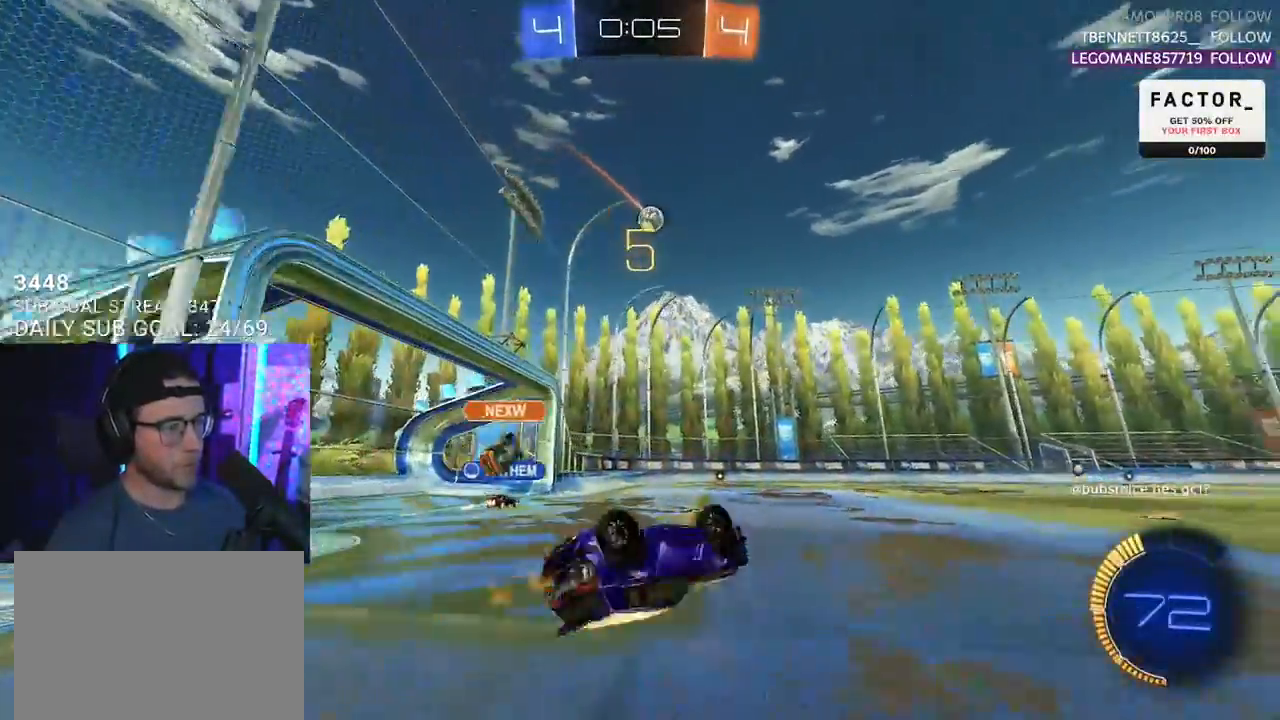
{"buttons": ["R2"], "left_stick": "down-left", "right_stick": "center", "events": [[67, "R2", "down"], [300, "L2", "up"]]}
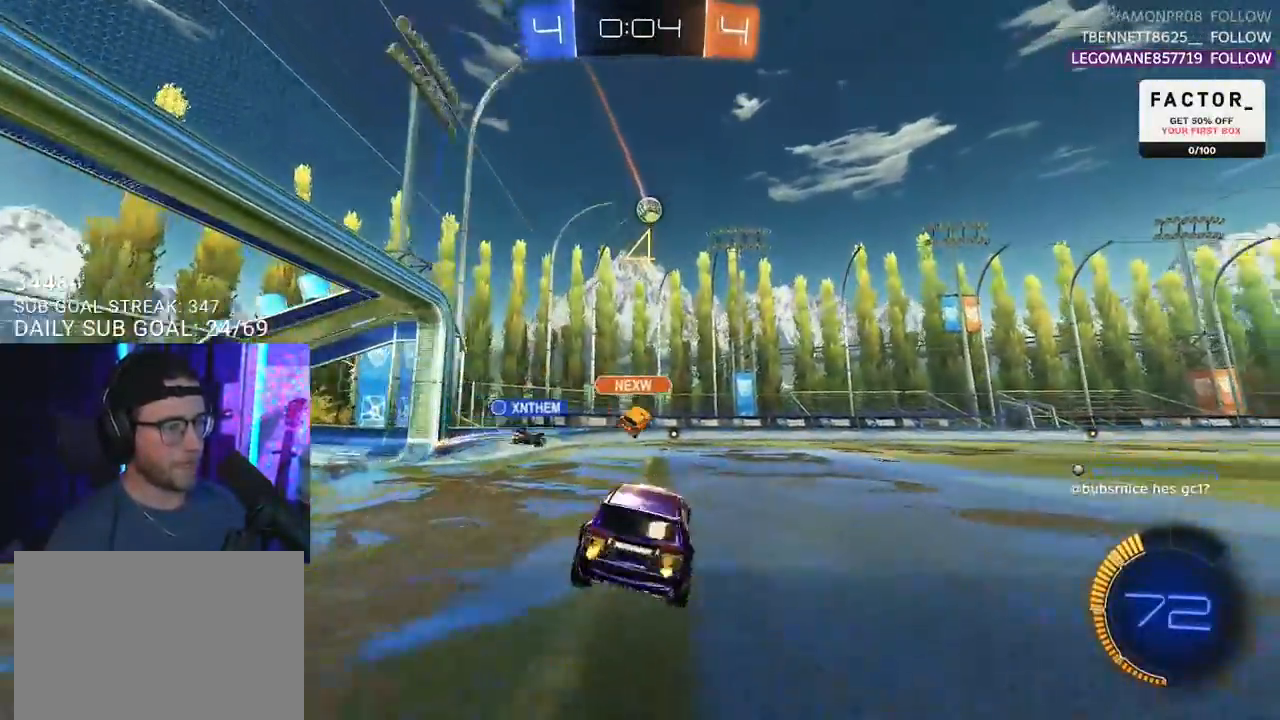
{"buttons": ["R2"], "left_stick": "center", "right_stick": "center", "events": [[67, "left_stick", "left"], [200, "left_stick", "center"]]}
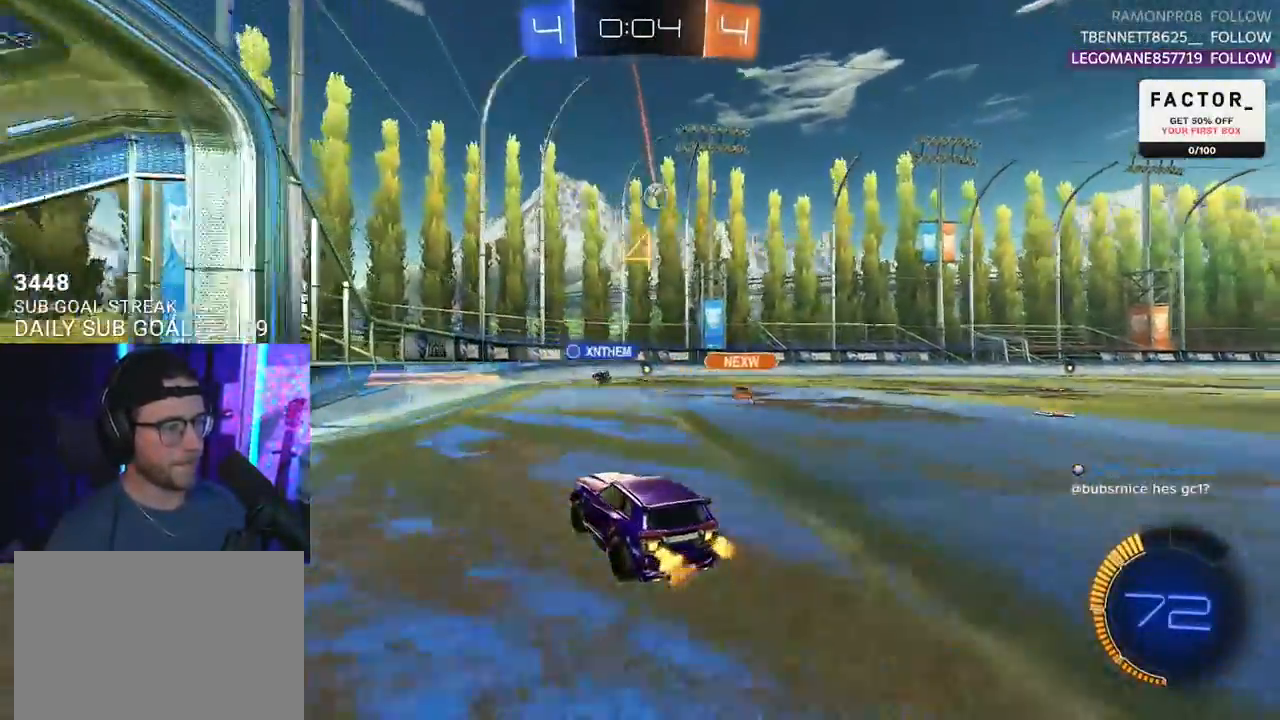
{"buttons": ["L2"], "left_stick": "center", "right_stick": "center", "events": [[150, "left_stick", "right"], [367, "left_stick", "center"], [483, "L2", "down"], [483, "R2", "up"]]}
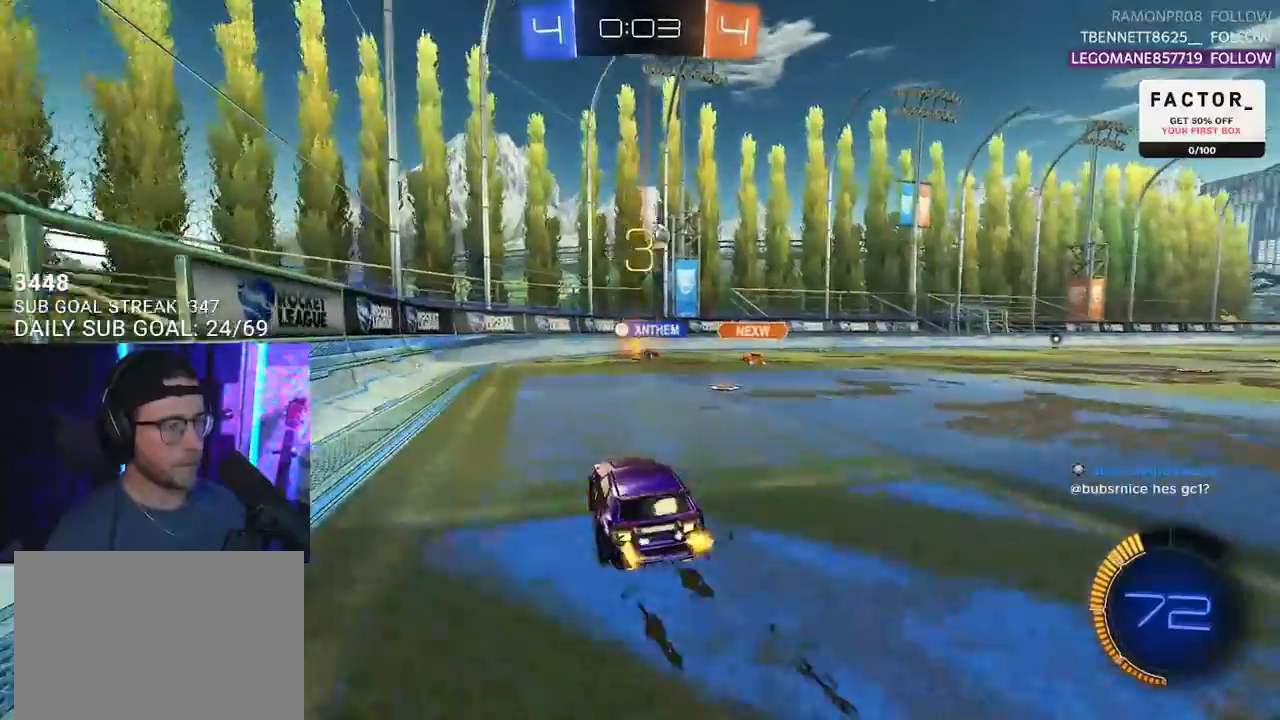
{"buttons": ["R2"], "left_stick": "right", "right_stick": "center", "events": [[17, "left_stick", "right"], [217, "left_stick", "center"], [233, "R2", "down"], [283, "L2", "up"], [283, "left_stick", "right"], [383, "left_stick", "left"], [500, "left_stick", "right"]]}
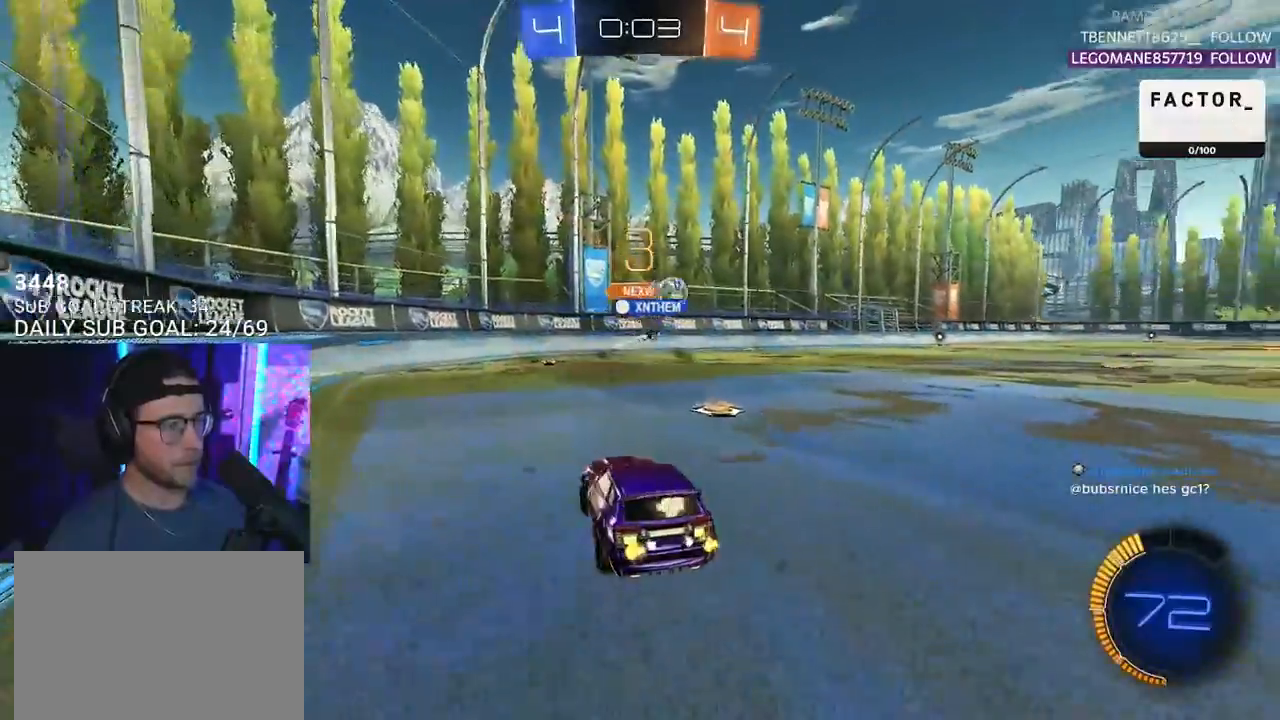
{"buttons": ["R2"], "left_stick": "right", "right_stick": "center", "events": [[367, "SQUARE", "down"], [500, "SQUARE", "up"]]}
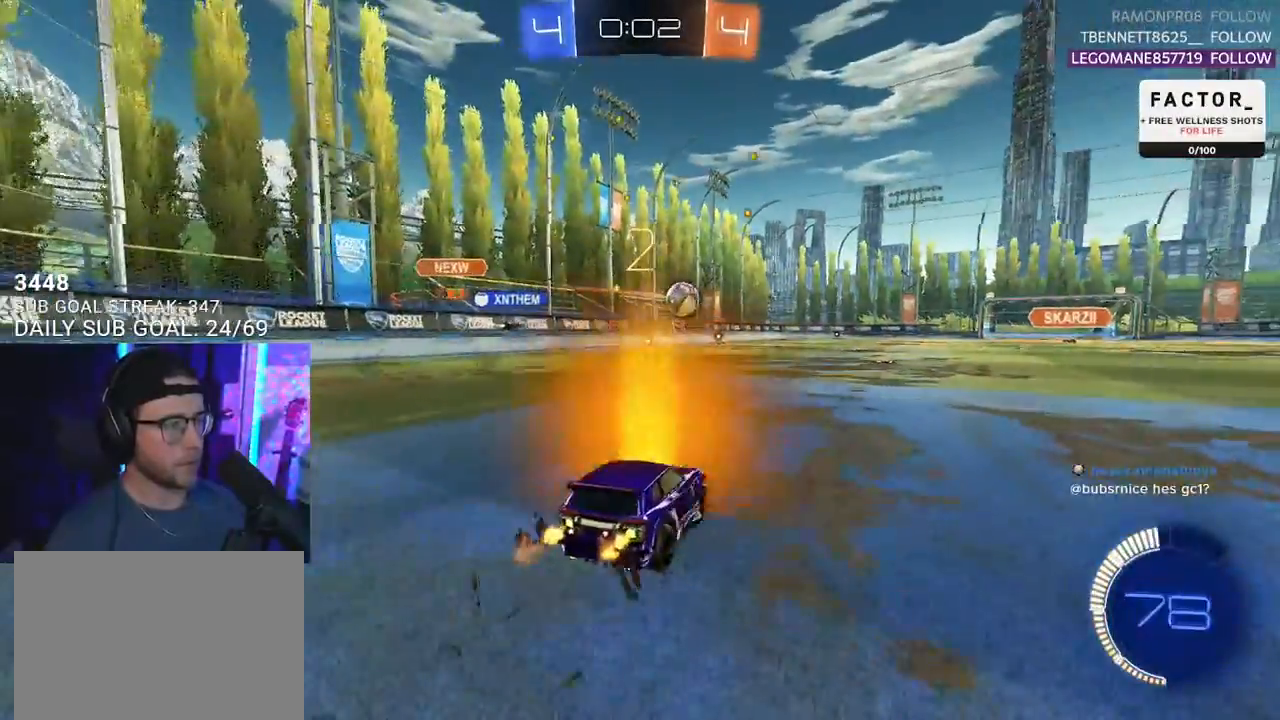
{"buttons": ["R2"], "left_stick": "right", "right_stick": "center", "events": []}
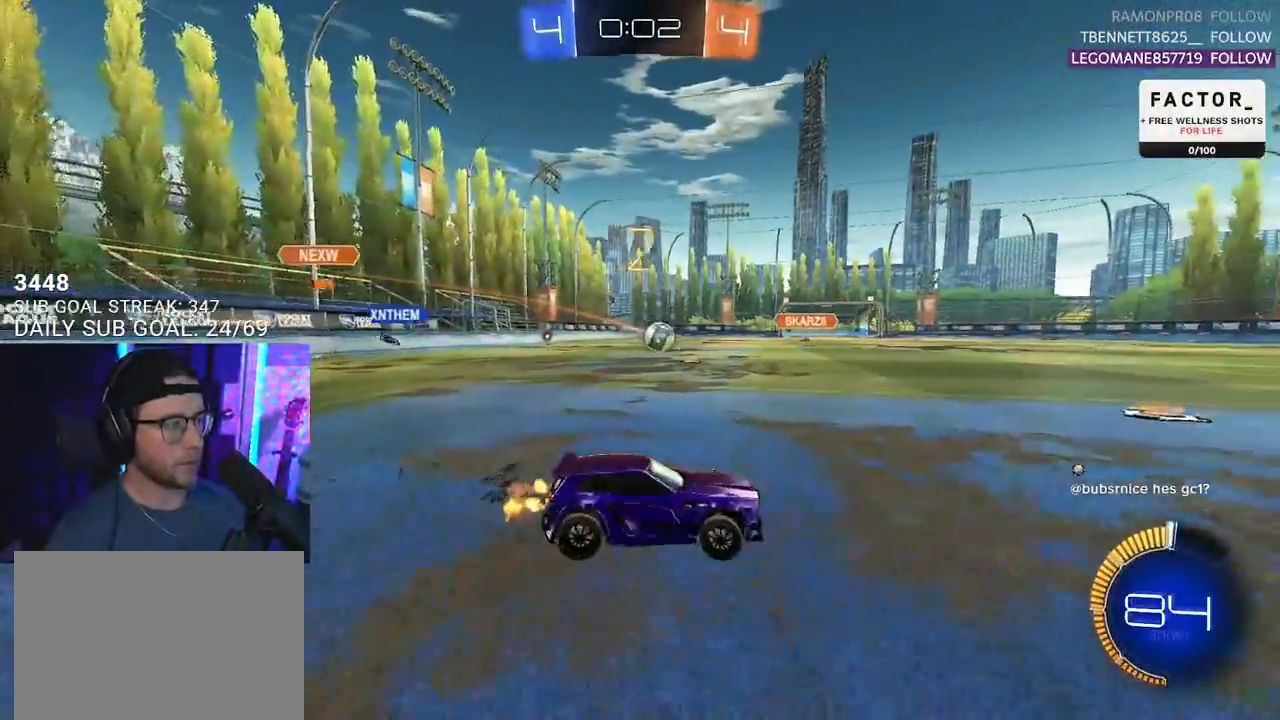
{"buttons": ["R2"], "left_stick": "right", "right_stick": "center", "events": []}
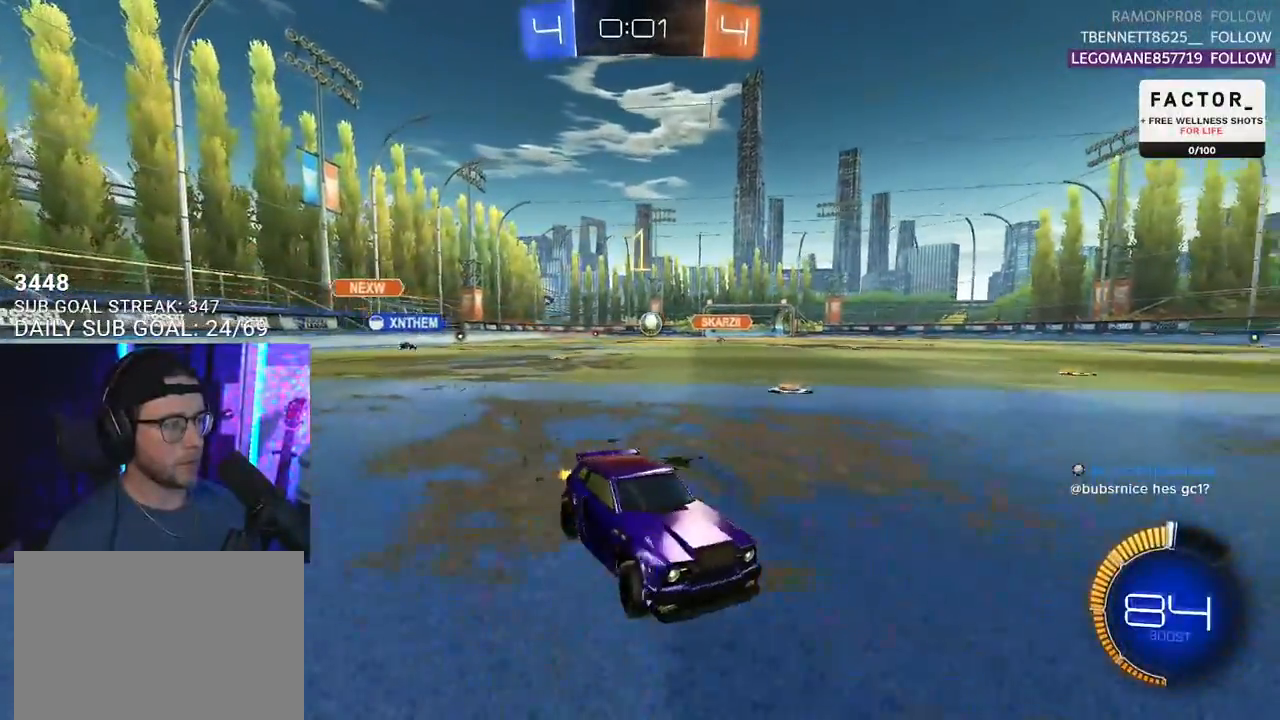
{"buttons": ["L2"], "left_stick": "left", "right_stick": "center", "events": [[283, "left_stick", "left"], [367, "SQUARE", "down"], [450, "L2", "down"], [500, "R2", "up"], [500, "SQUARE", "up"]]}
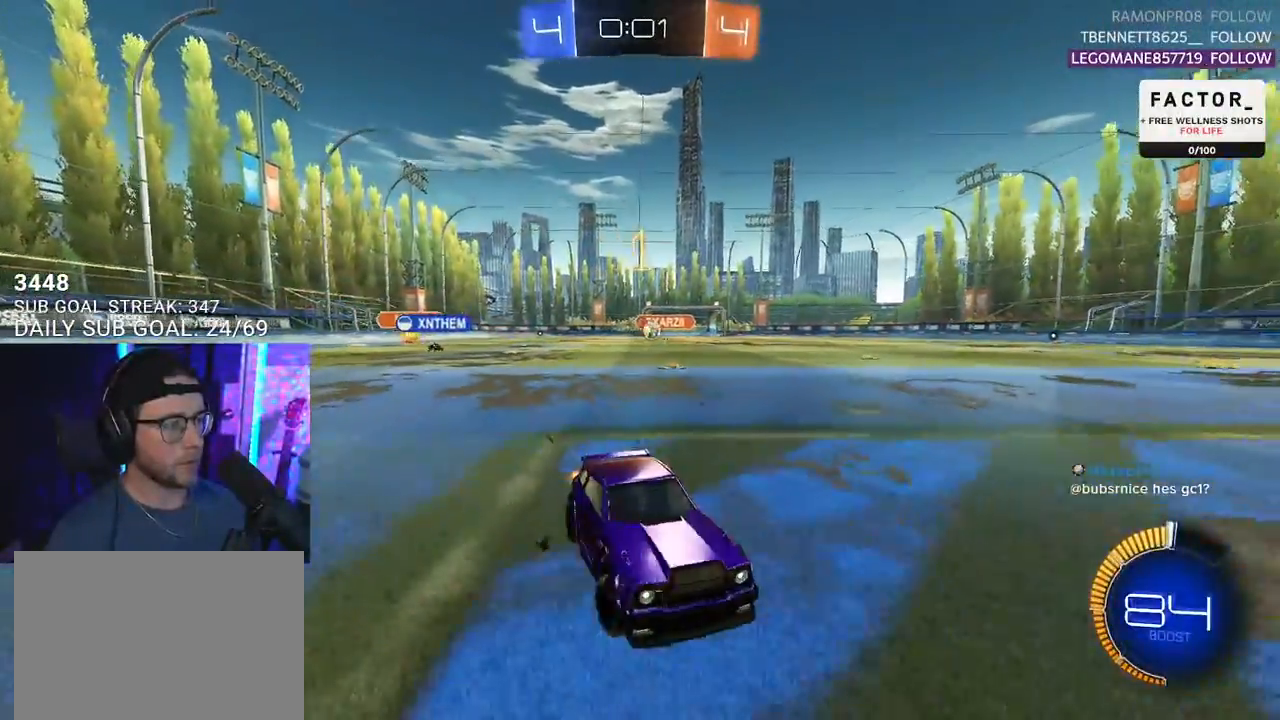
{"buttons": ["L2"], "left_stick": "down-left", "right_stick": "center", "events": [[200, "L2", "up"], [233, "R2", "down"], [317, "left_stick", "down-left"], [367, "L2", "down"], [383, "R2", "up"]]}
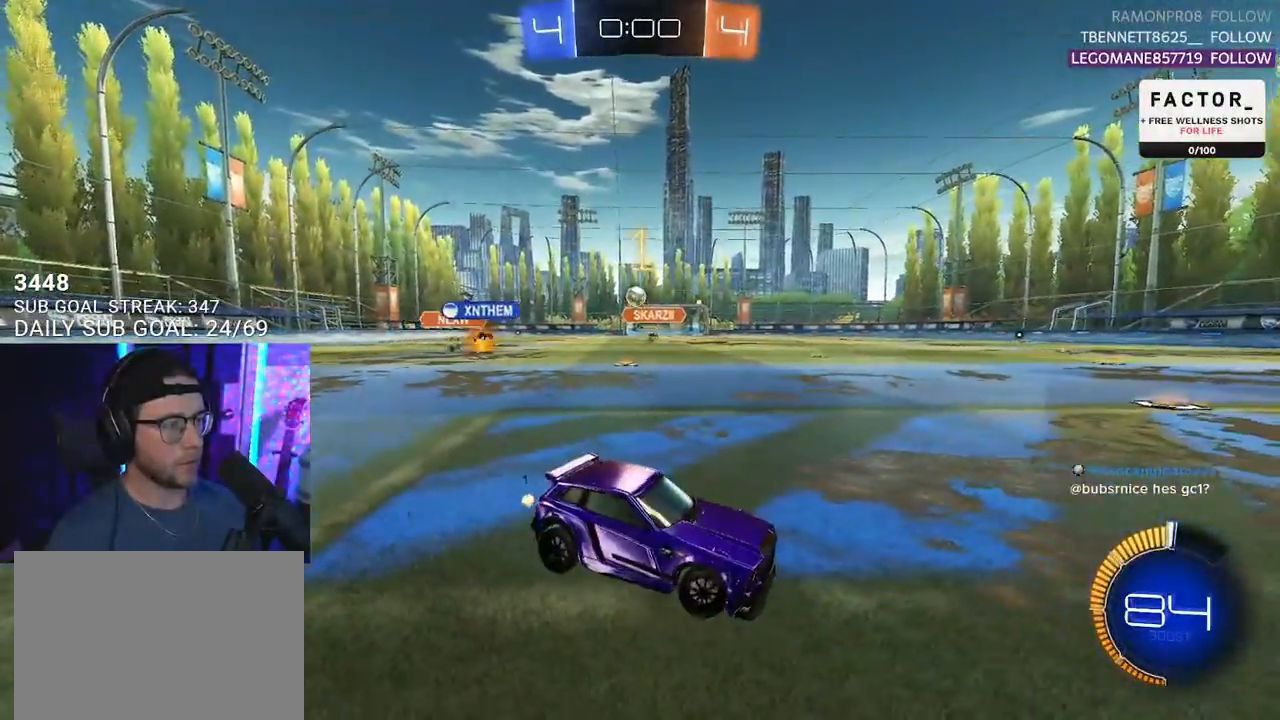
{"buttons": ["R2"], "left_stick": "down-left", "right_stick": "center", "events": [[33, "CROSS", "down"], [33, "R2", "down"], [133, "L2", "up"], [217, "CROSS", "up"], [250, "left_stick", "center"], [283, "CROSS", "down"], [350, "left_stick", "down-left"], [367, "L3", "down"], [450, "CROSS", "up"], [500, "L3", "up"]]}
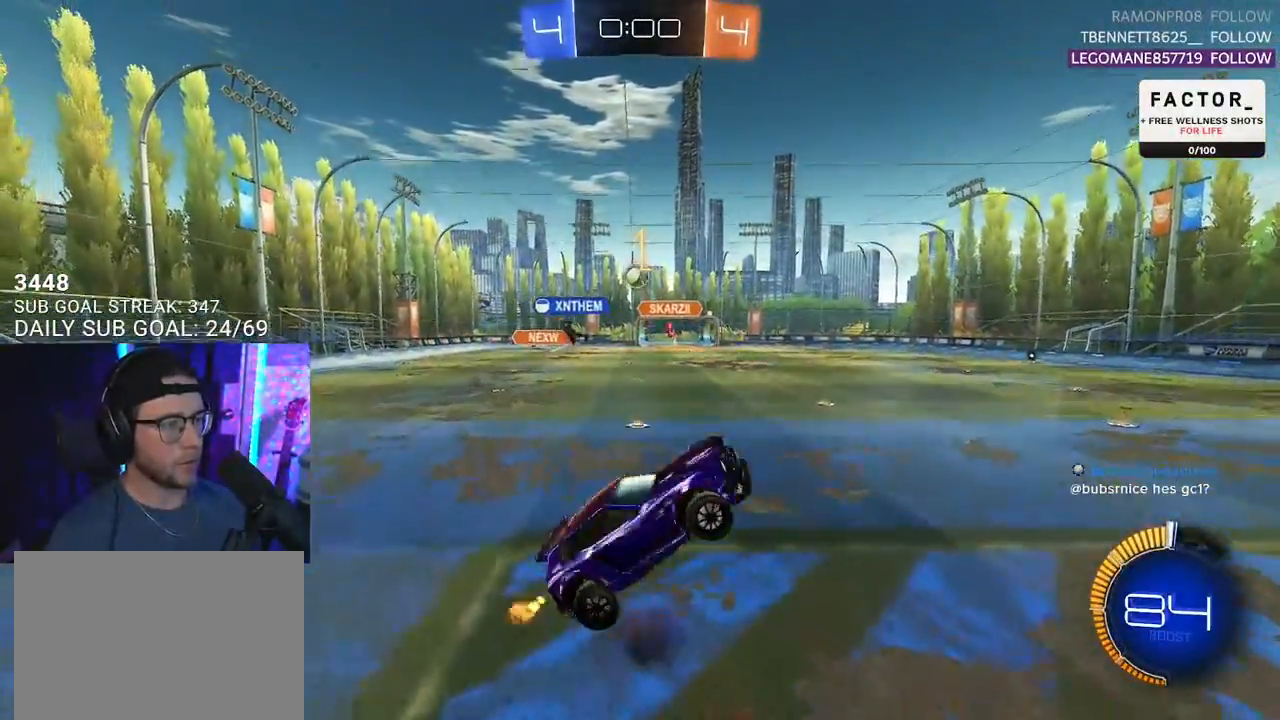
{"buttons": ["R1", "R2"], "left_stick": "up-right", "right_stick": "center", "events": [[100, "L3", "down"], [117, "R1", "down"], [233, "left_stick", "up"], [300, "L3", "up"], [367, "left_stick", "up-right"]]}
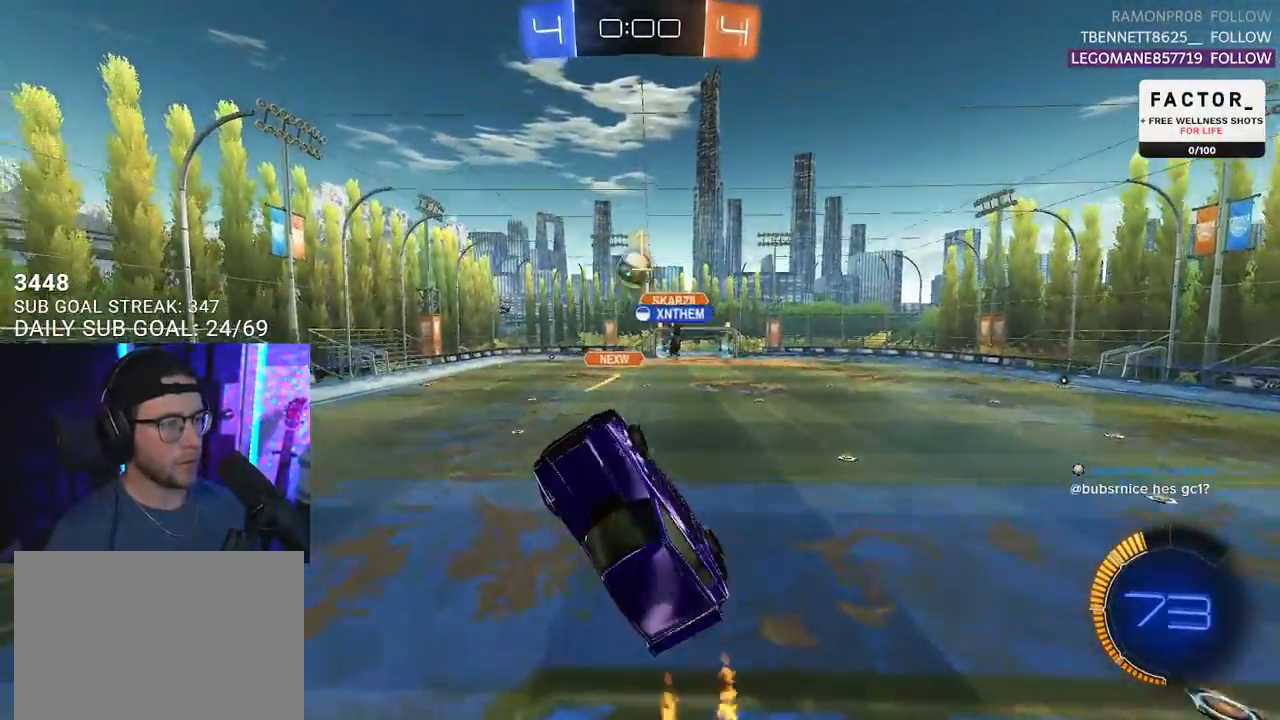
{"buttons": ["R1", "R2"], "left_stick": "left", "right_stick": "center", "events": [[17, "R1", "up"], [83, "left_stick", "down-left"], [250, "left_stick", "up"], [350, "left_stick", "left"], [500, "R1", "down"]]}
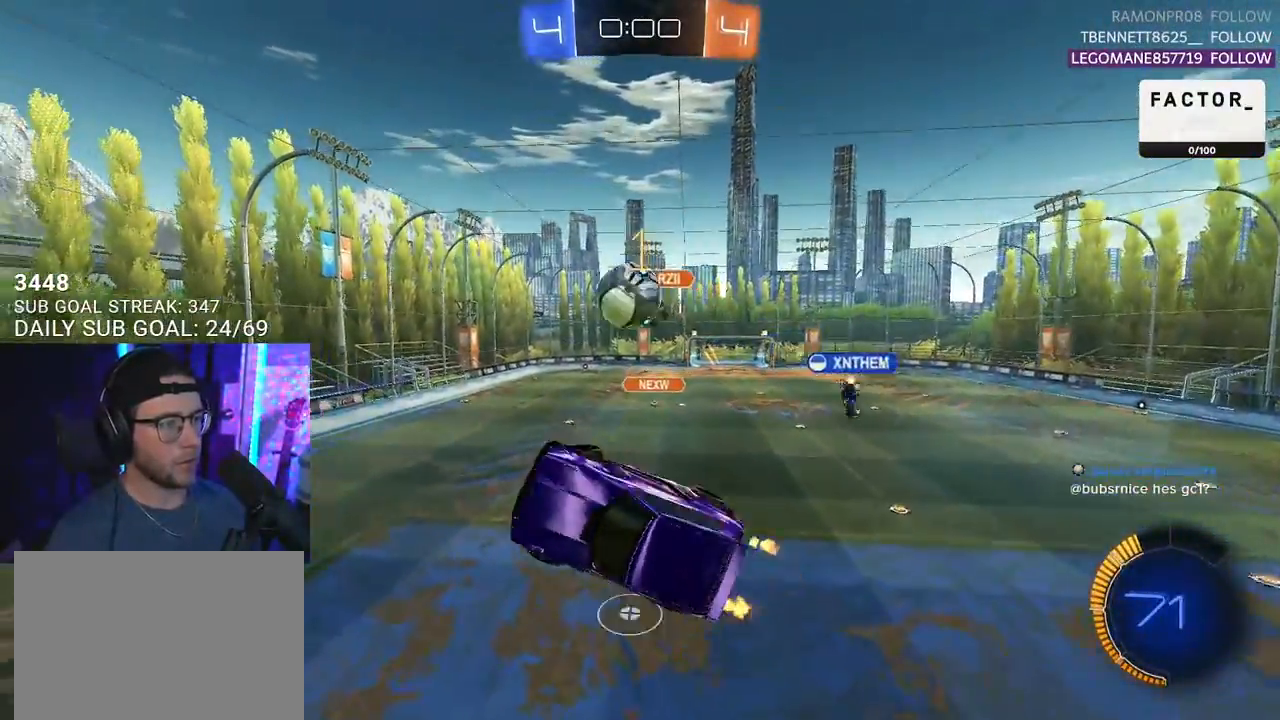
{"buttons": ["R2"], "left_stick": "down-left", "right_stick": "center", "events": [[33, "left_stick", "up-right"], [217, "R1", "up"], [333, "left_stick", "up-left"], [433, "left_stick", "down-left"]]}
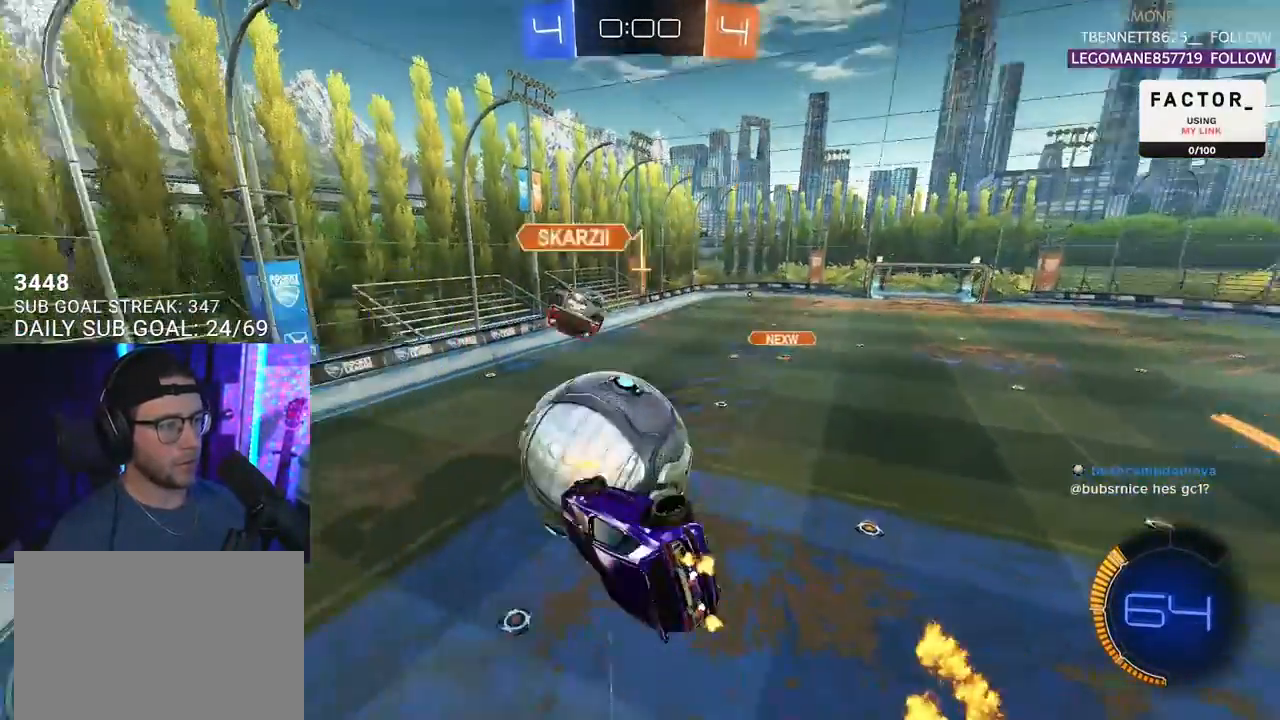
{"buttons": ["R2"], "left_stick": "right", "right_stick": "center", "events": [[50, "L3", "down"], [117, "left_stick", "up-left"], [400, "L3", "up"], [417, "left_stick", "up-right"], [500, "left_stick", "right"]]}
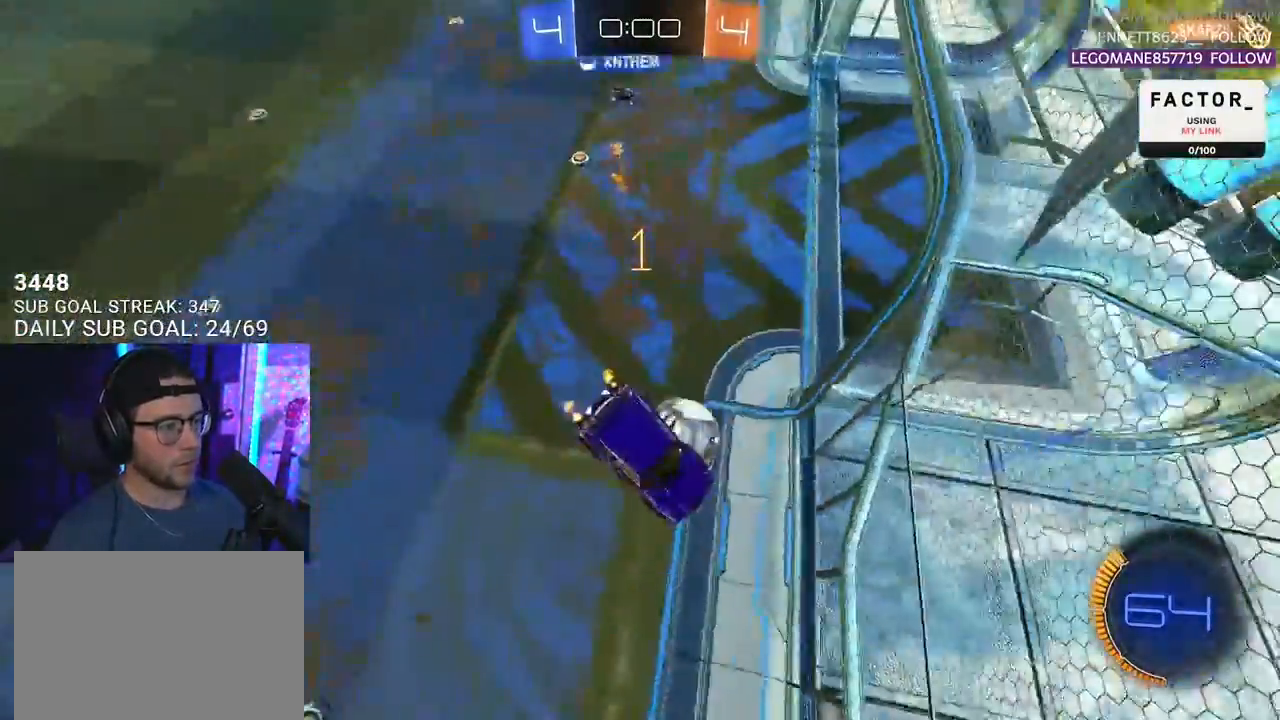
{"buttons": [], "left_stick": "center", "right_stick": "center", "events": [[50, "L3", "down"], [100, "left_stick", "down-right"], [300, "L3", "up"], [367, "left_stick", "center"], [467, "R2", "up"]]}